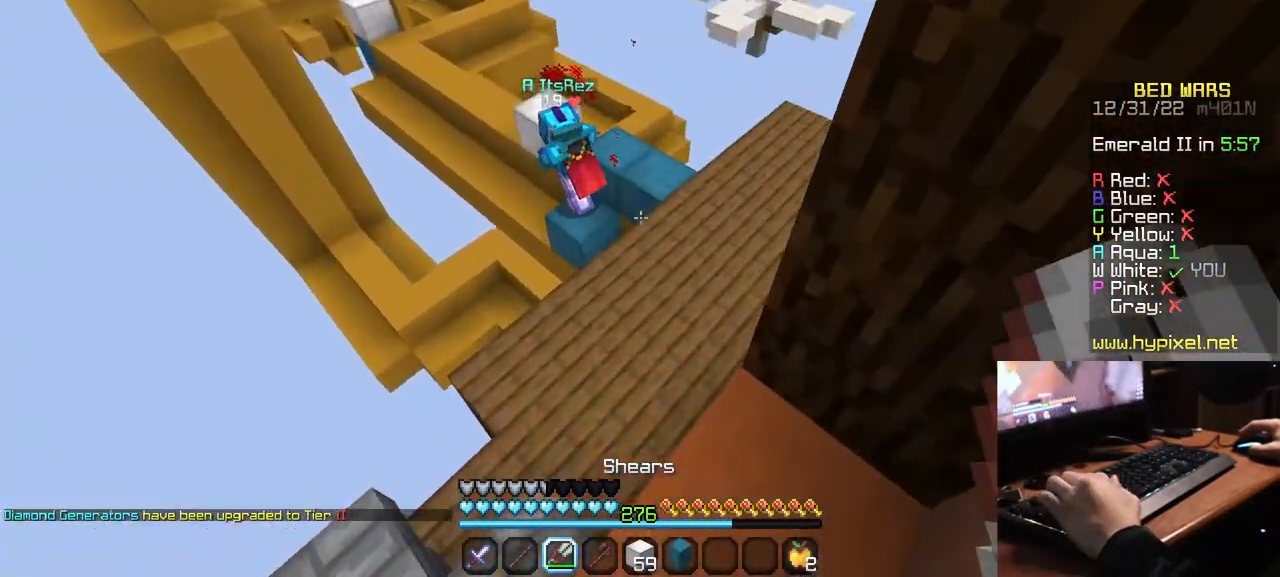
Gameplay with keyboard and mouse; each line is a JSON object with the keys and mouse buttons held at the frame after it. "events" lists presses ("down") and releases ("up") of "a", "d", "s", "w", "mouse_left" and "mouse_right" between this image and that frame as [ms after this image, input, new state], when the widget could be followed in between. "mouse_left", "mouse_right" = the "left", "right" buttons of the "mouse" list. No other keys are recorded. Fast repeated clicks can show as one long hold. Mouse movement is not recorded.
{"keys": ["w"], "mouse": [], "events": []}
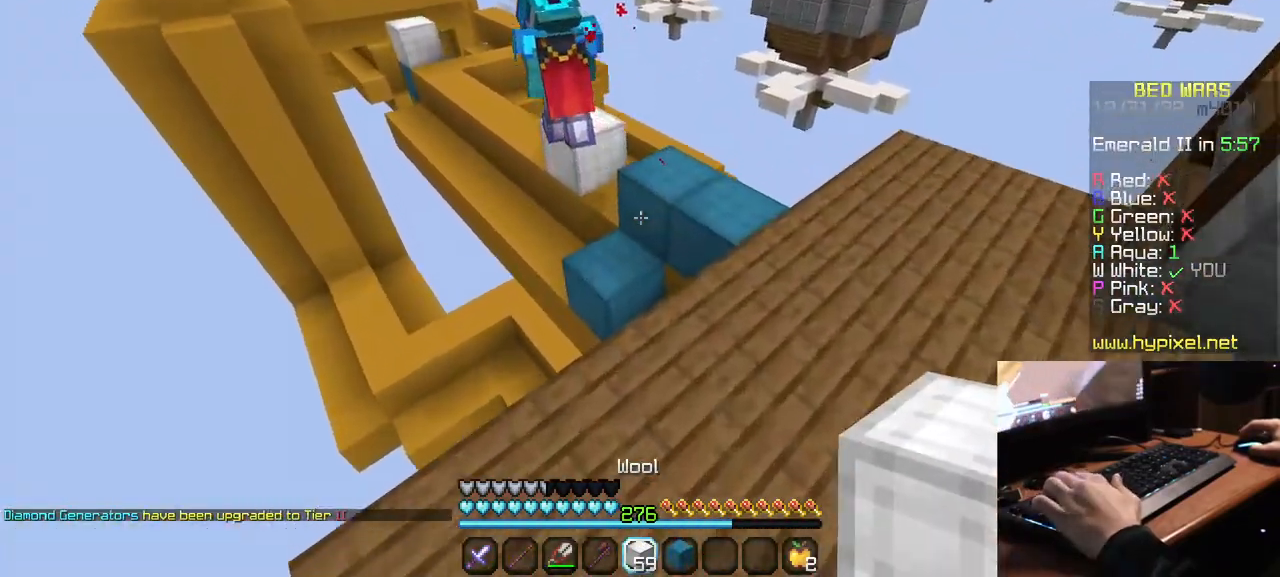
{"keys": ["w"], "mouse": [], "events": []}
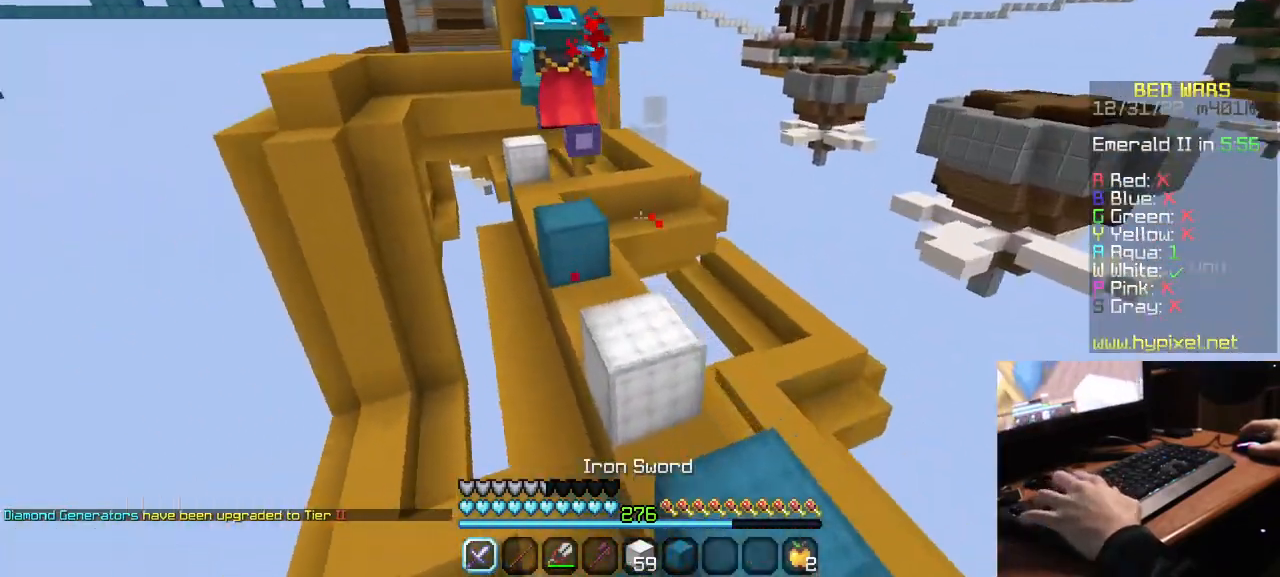
{"keys": ["w"], "mouse": [], "events": [[217, "a", "down"], [417, "a", "up"]]}
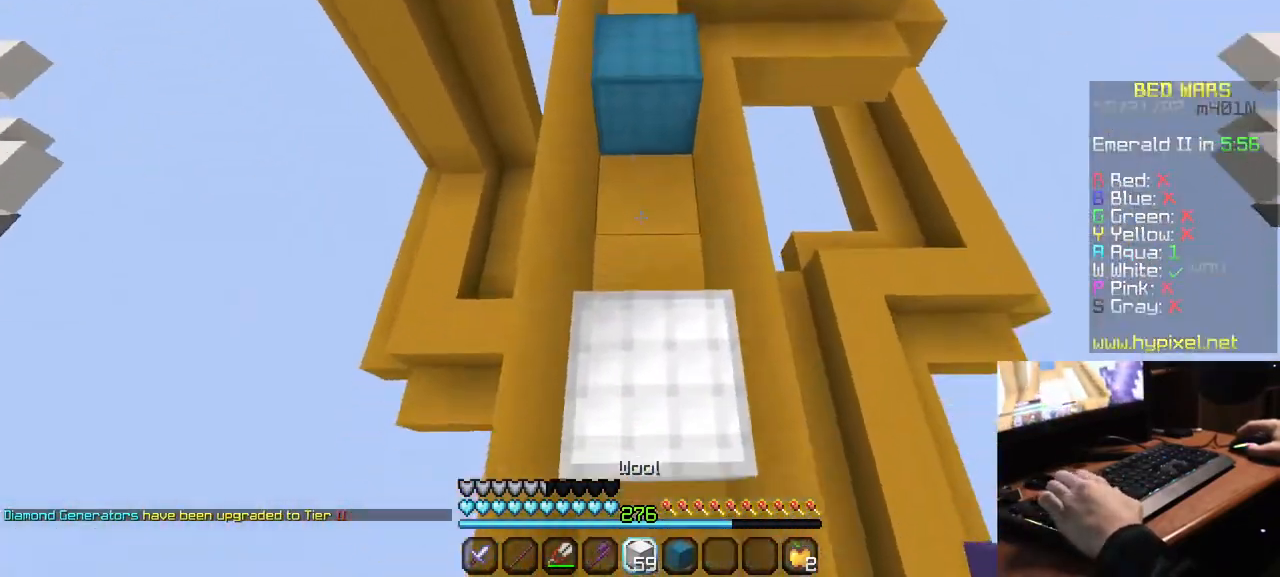
{"keys": ["w"], "mouse": ["right"], "events": [[67, "mouse_right", "down"], [217, "mouse_right", "up"], [250, "mouse_right", "down"]]}
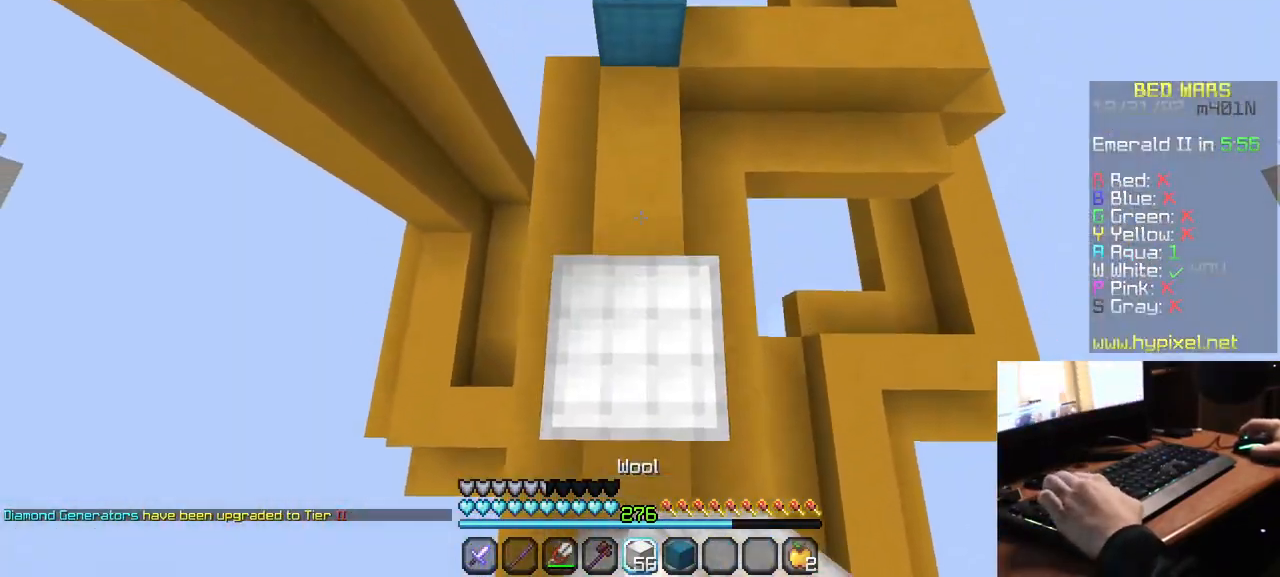
{"keys": ["w"], "mouse": ["right"], "events": []}
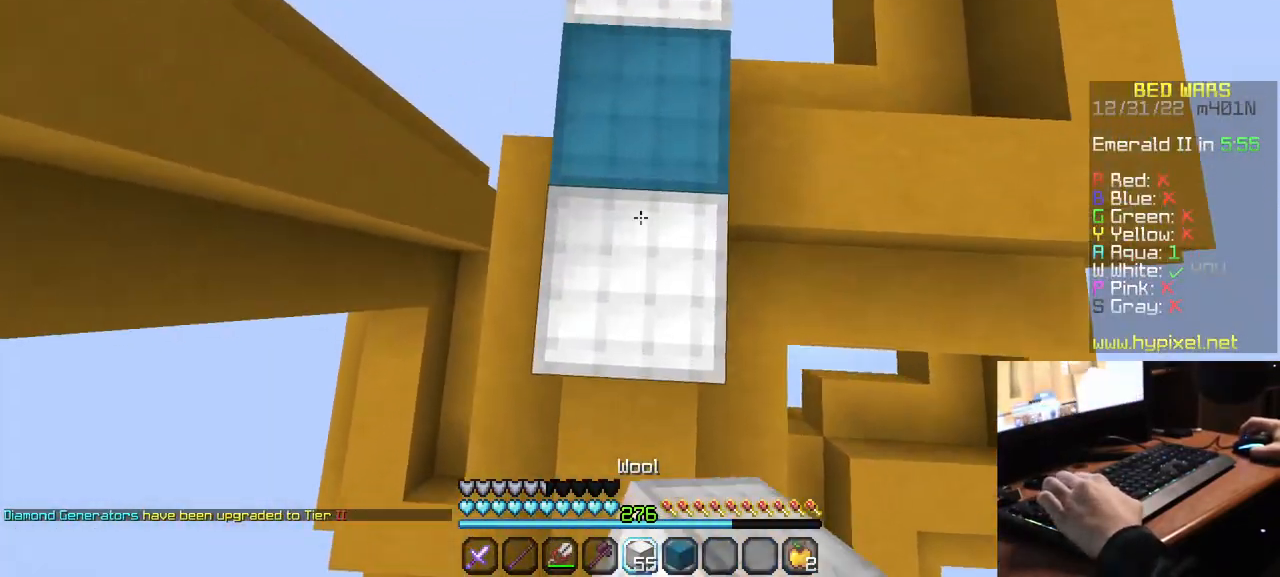
{"keys": [], "mouse": ["right"], "events": [[284, "w", "up"], [384, "s", "down"], [400, "mouse_right", "up"], [467, "mouse_right", "down"], [500, "s", "up"]]}
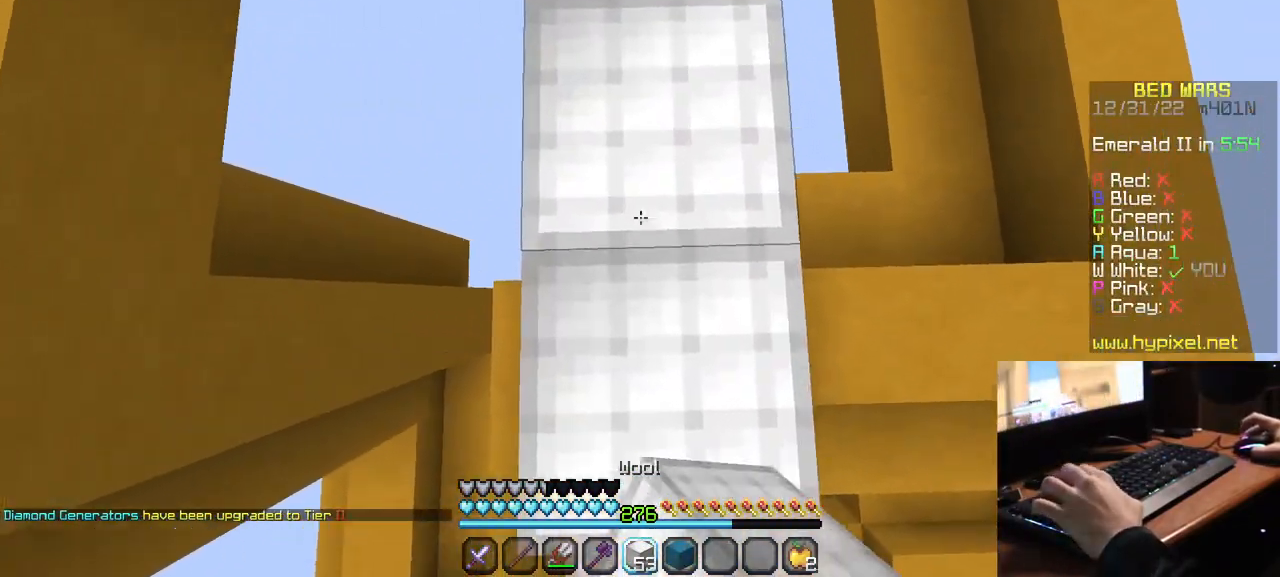
{"keys": ["d", "s"], "mouse": ["right"], "events": [[67, "w", "down"], [84, "mouse_right", "up"], [284, "w", "up"], [300, "mouse_right", "down"], [350, "s", "down"], [484, "d", "down"]]}
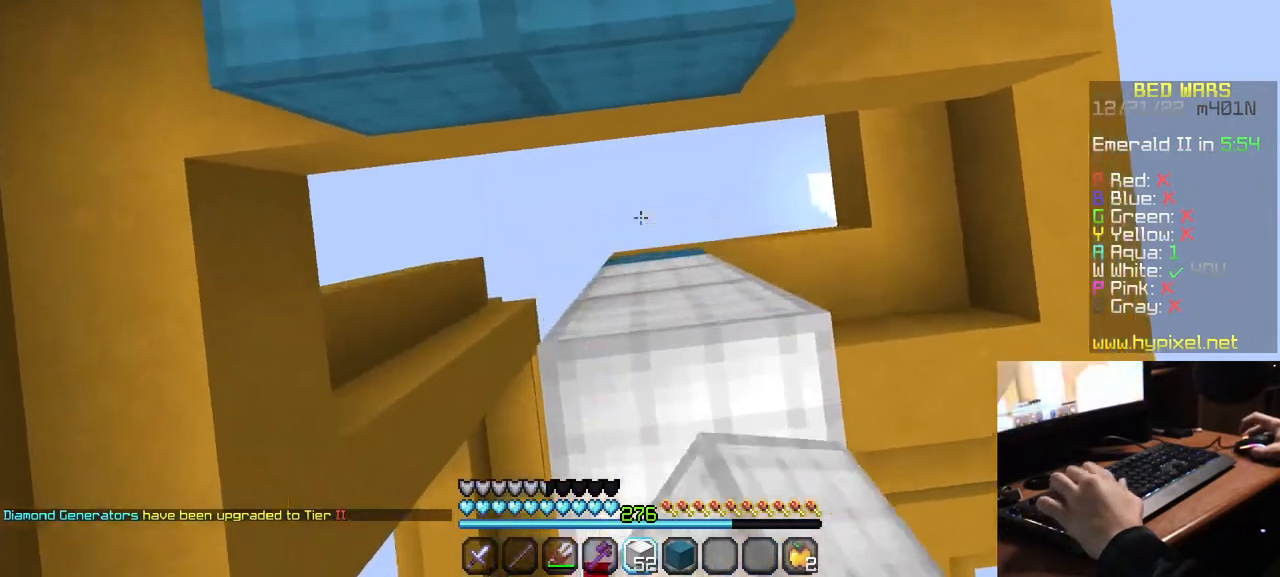
{"keys": ["w"], "mouse": ["right"], "events": [[184, "d", "up"], [217, "s", "up"], [300, "w", "down"]]}
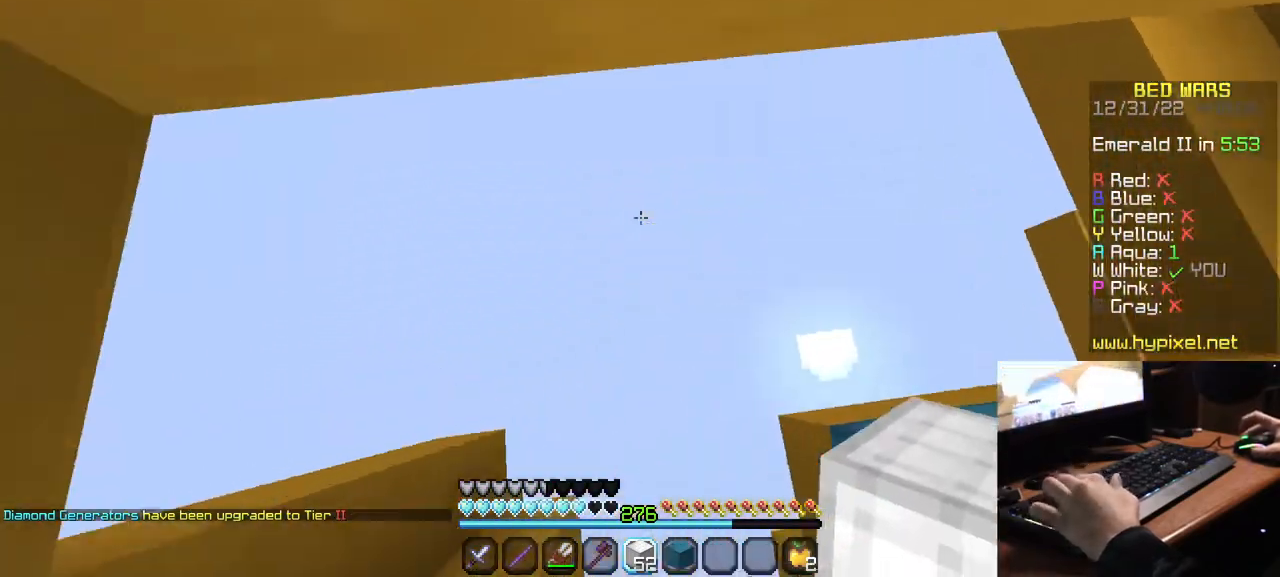
{"keys": [], "mouse": ["right"], "events": [[50, "w", "up"], [117, "mouse_right", "up"], [234, "mouse_left", "down"], [267, "w", "down"], [367, "mouse_left", "up"], [384, "w", "up"], [434, "mouse_right", "down"]]}
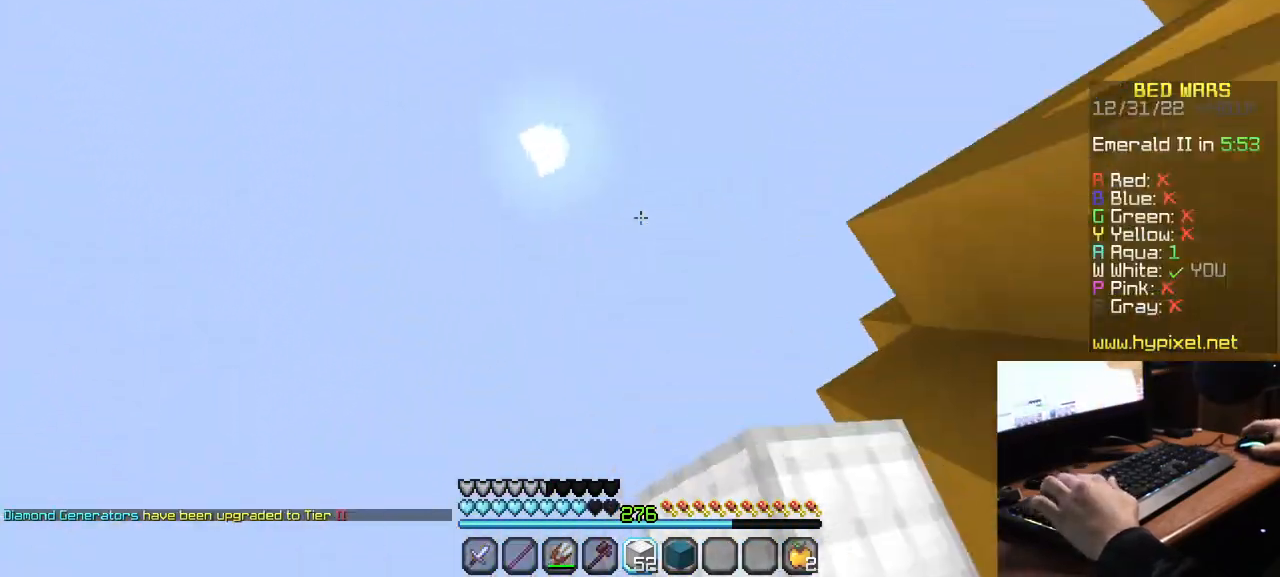
{"keys": [], "mouse": [], "events": [[17, "w", "down"], [217, "mouse_right", "up"], [234, "w", "up"]]}
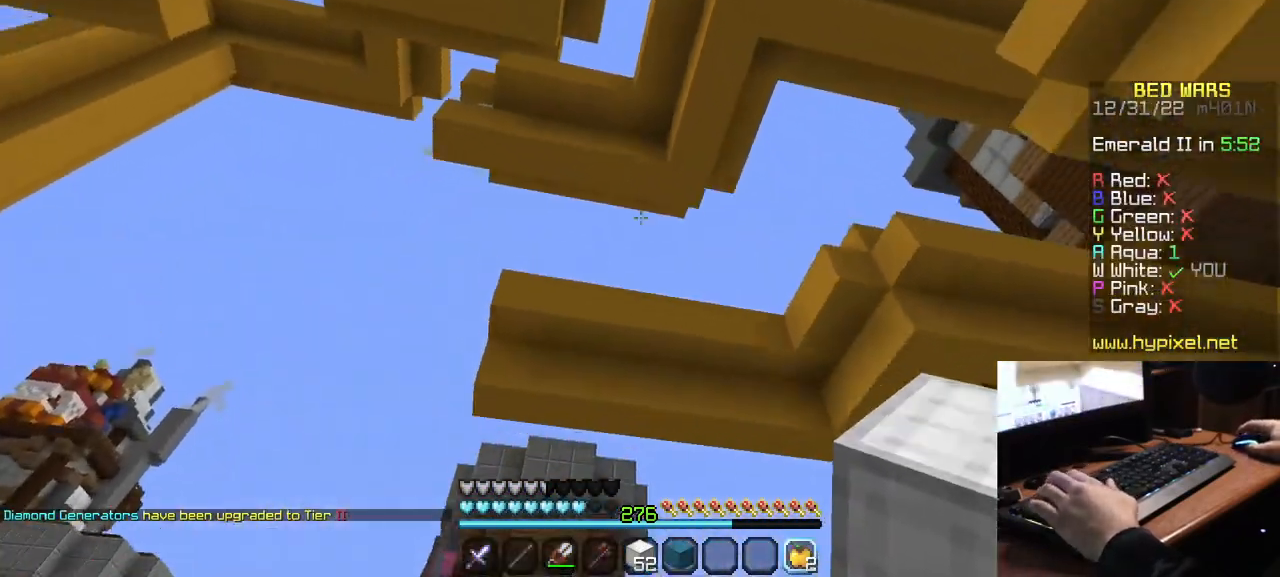
{"keys": [], "mouse": ["right"], "events": [[134, "mouse_right", "down"]]}
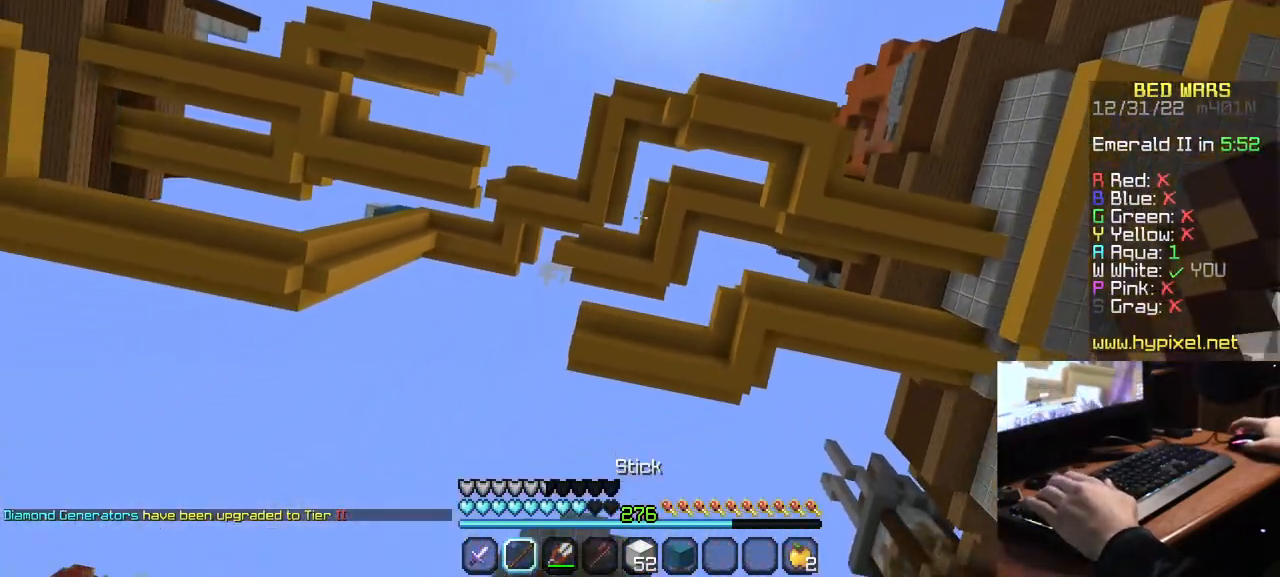
{"keys": [], "mouse": ["left", "right"], "events": [[200, "mouse_right", "up"], [284, "mouse_left", "down"], [467, "mouse_right", "down"]]}
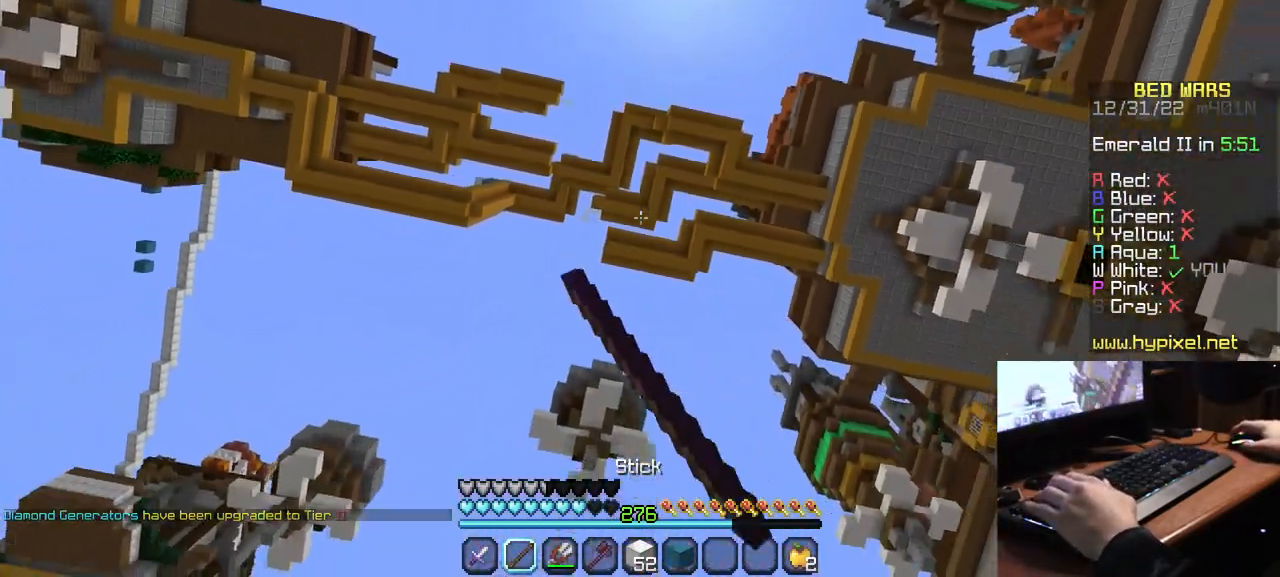
{"keys": [], "mouse": ["left", "right"], "events": [[50, "mouse_right", "up"], [117, "mouse_right", "down"], [400, "mouse_right", "up"], [467, "mouse_right", "down"]]}
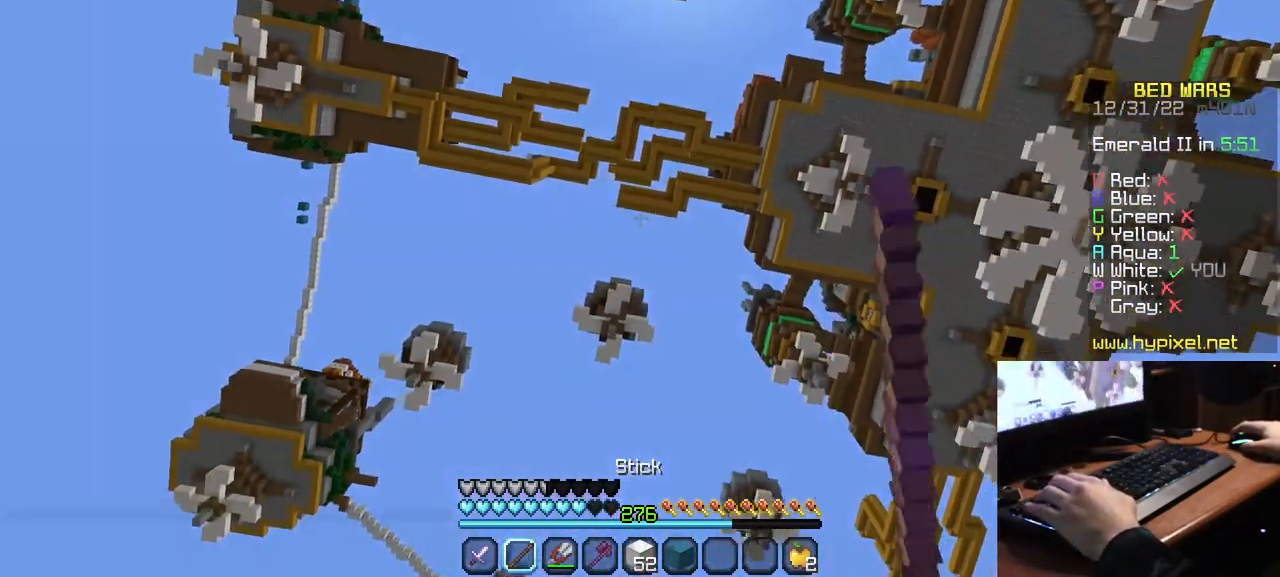
{"keys": [], "mouse": [], "events": [[50, "mouse_right", "up"], [67, "mouse_left", "up"]]}
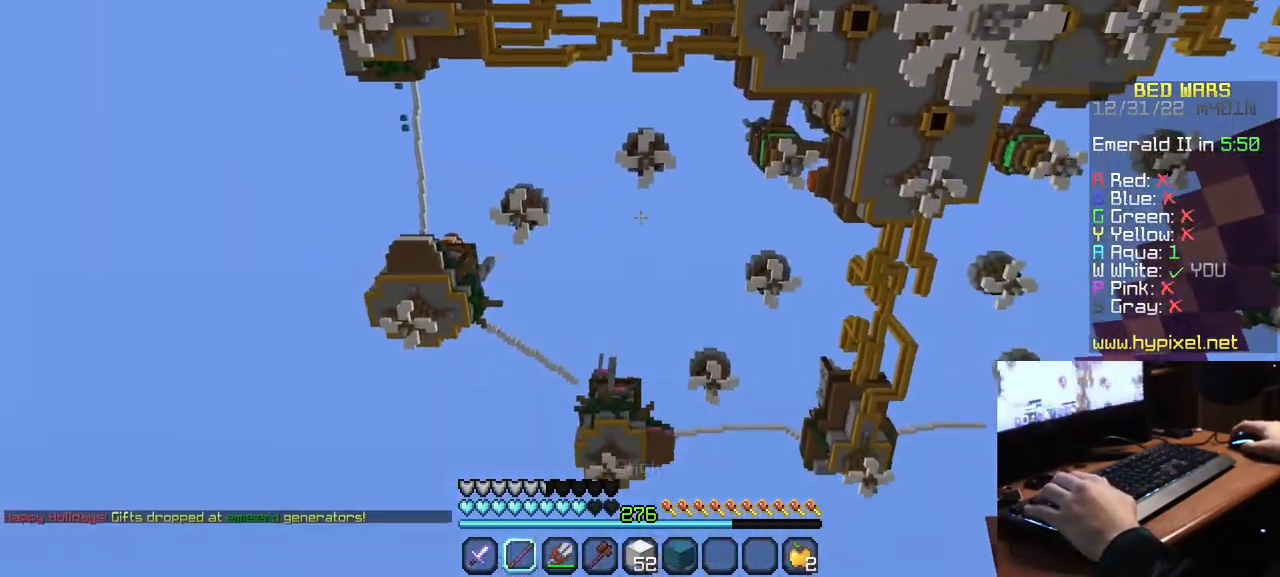
{"keys": [], "mouse": [], "events": []}
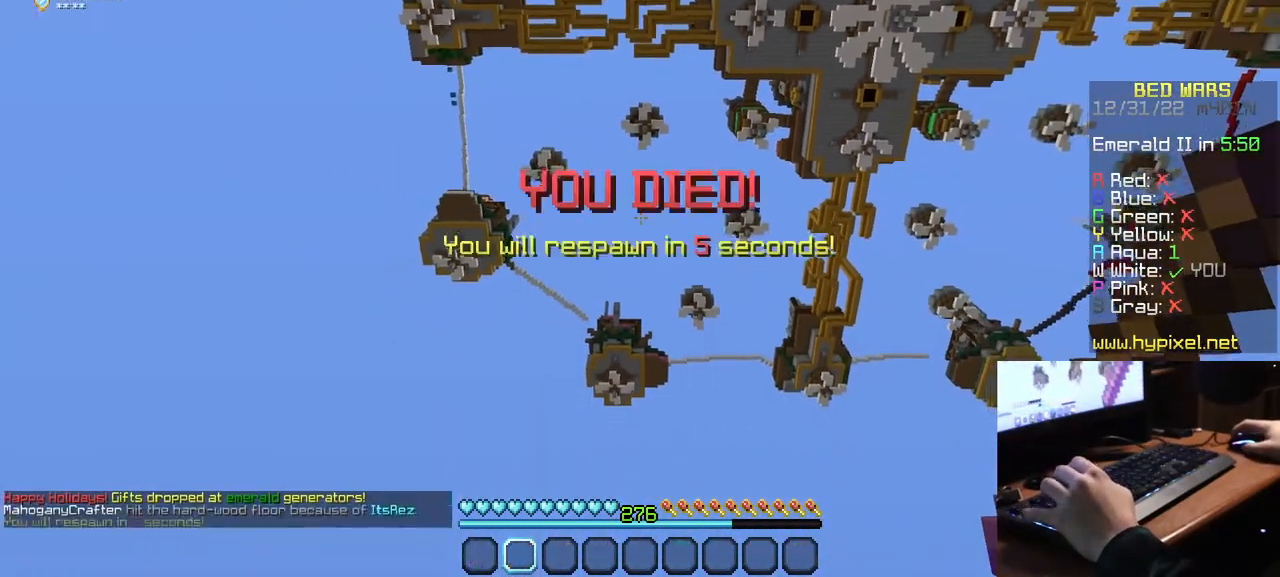
{"keys": [], "mouse": ["left"], "events": [[200, "mouse_left", "down"], [300, "mouse_left", "up"], [384, "mouse_left", "down"]]}
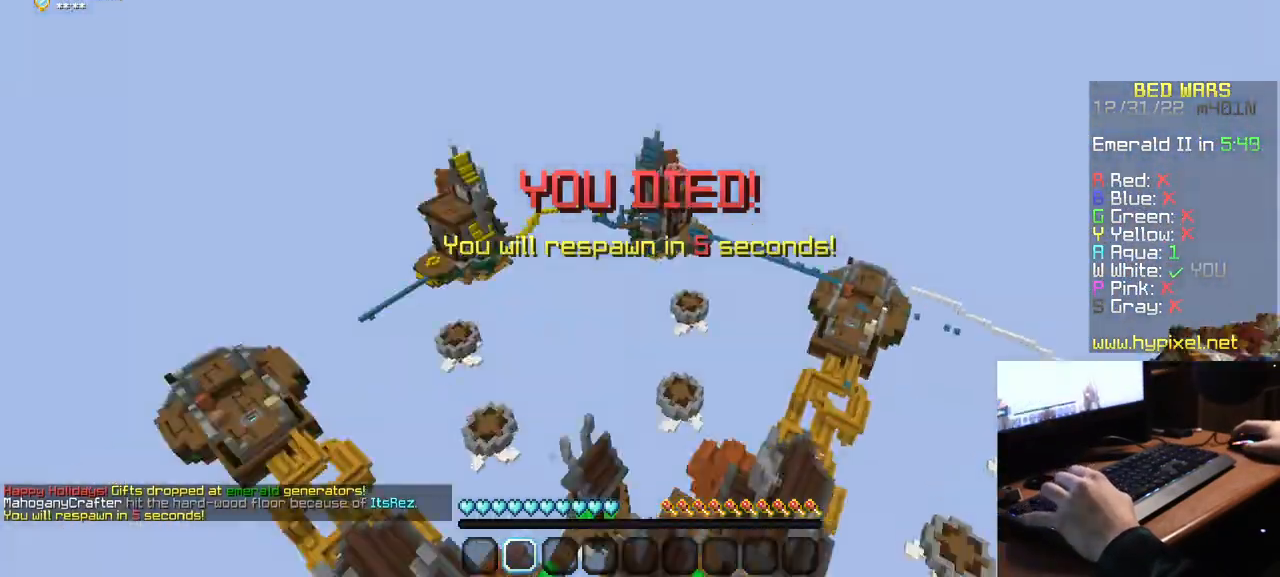
{"keys": [], "mouse": [], "events": [[50, "mouse_left", "up"], [134, "mouse_left", "down"], [467, "mouse_left", "up"]]}
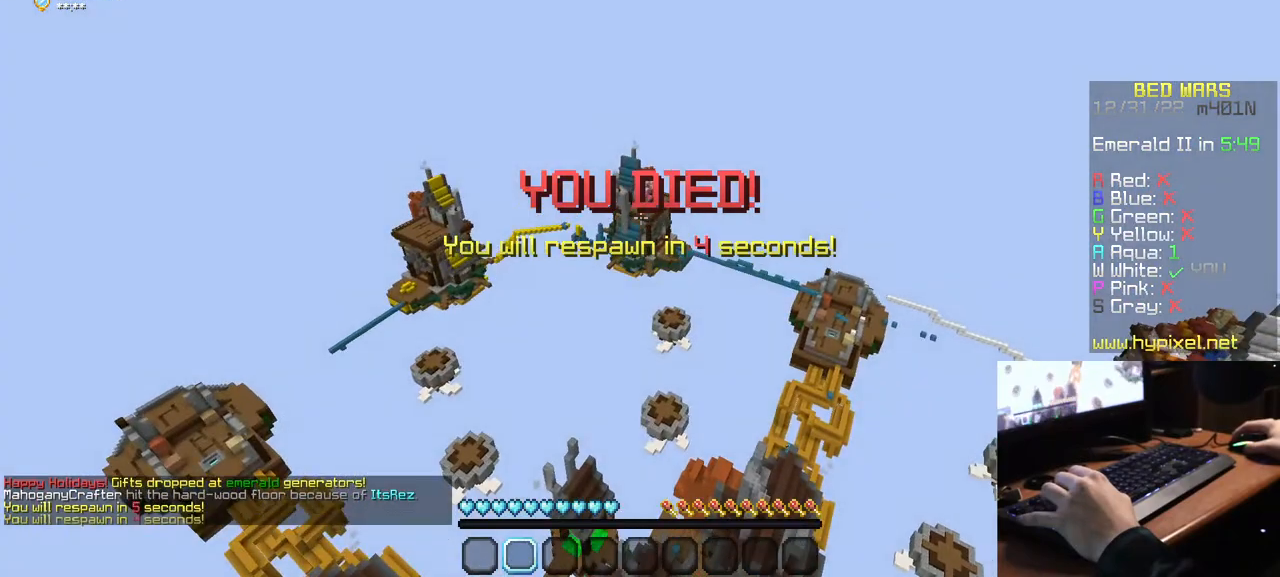
{"keys": [], "mouse": ["left"], "events": [[17, "mouse_left", "down"], [150, "mouse_left", "up"], [234, "mouse_left", "down"]]}
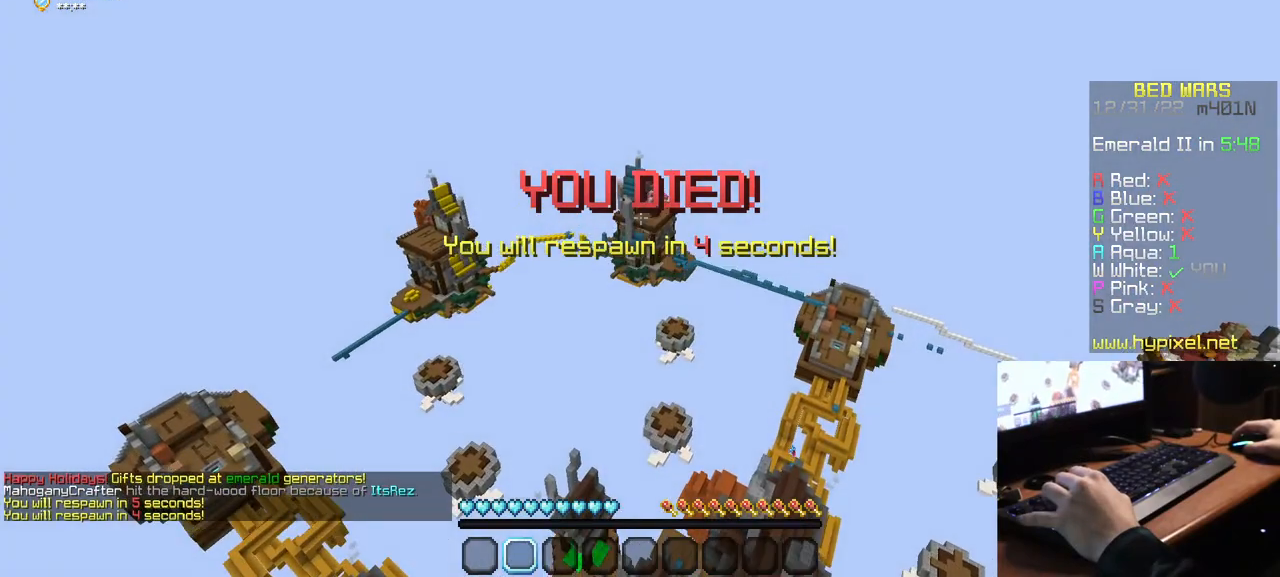
{"keys": [], "mouse": [], "events": [[167, "mouse_left", "up"], [234, "mouse_left", "down"], [484, "mouse_left", "up"]]}
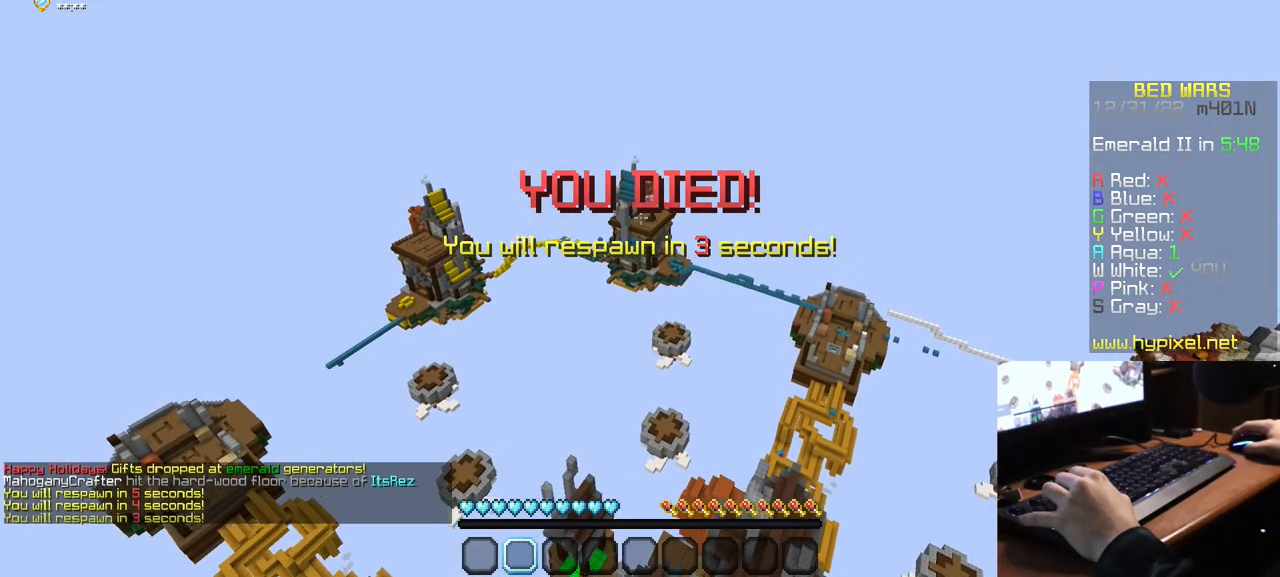
{"keys": [], "mouse": ["left"], "events": [[67, "mouse_left", "down"], [167, "mouse_left", "up"], [250, "mouse_left", "down"], [350, "mouse_left", "up"], [467, "mouse_left", "down"]]}
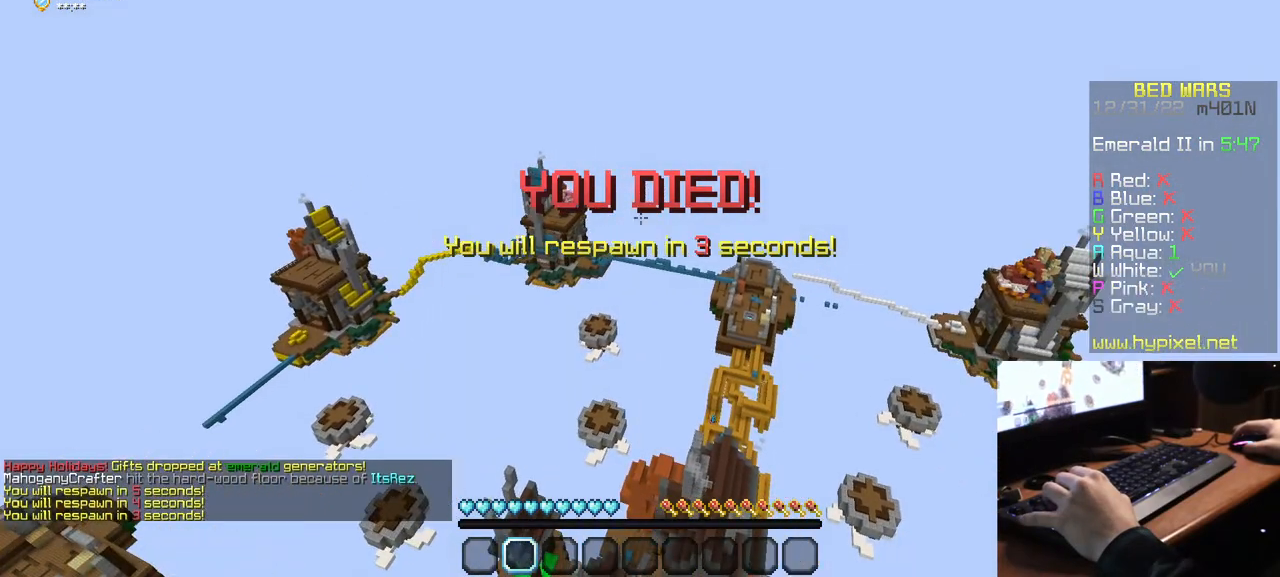
{"keys": [], "mouse": [], "events": [[34, "mouse_left", "up"], [100, "mouse_left", "down"], [367, "mouse_left", "up"]]}
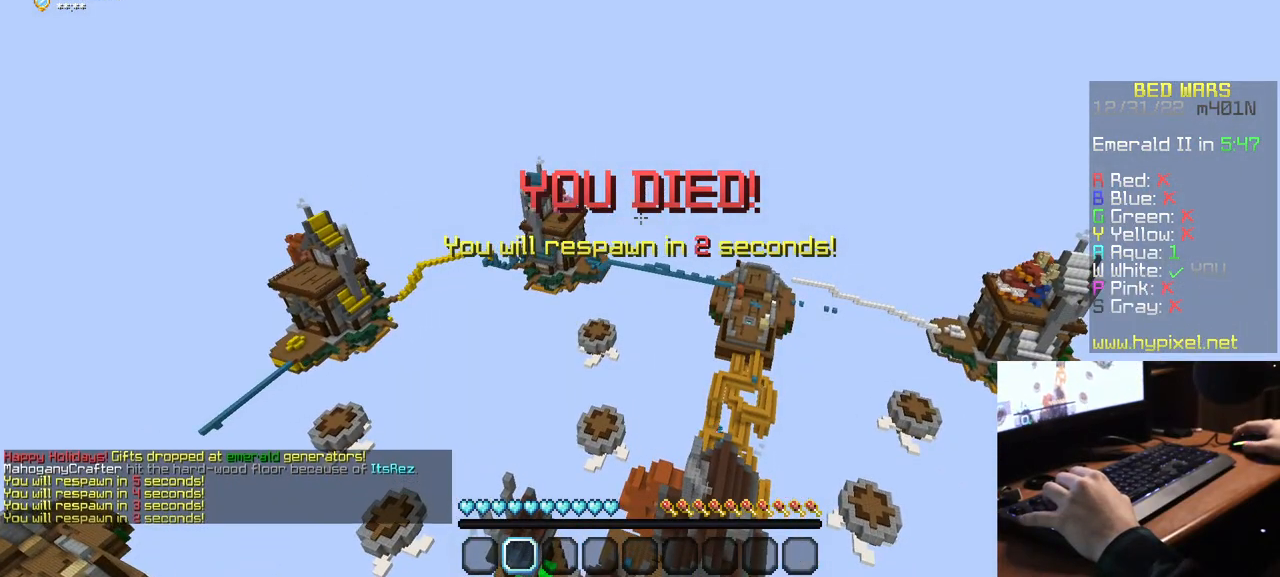
{"keys": [], "mouse": ["left"], "events": [[100, "mouse_left", "down"], [217, "mouse_left", "up"], [300, "mouse_left", "down"], [417, "mouse_left", "up"], [484, "mouse_left", "down"]]}
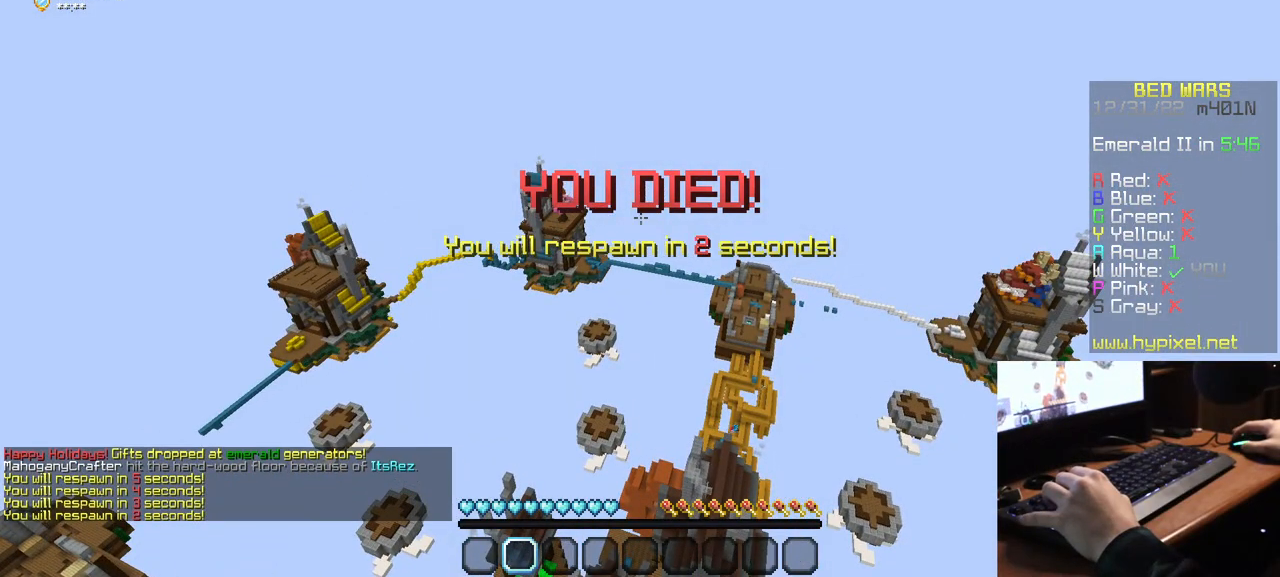
{"keys": [], "mouse": ["left"], "events": []}
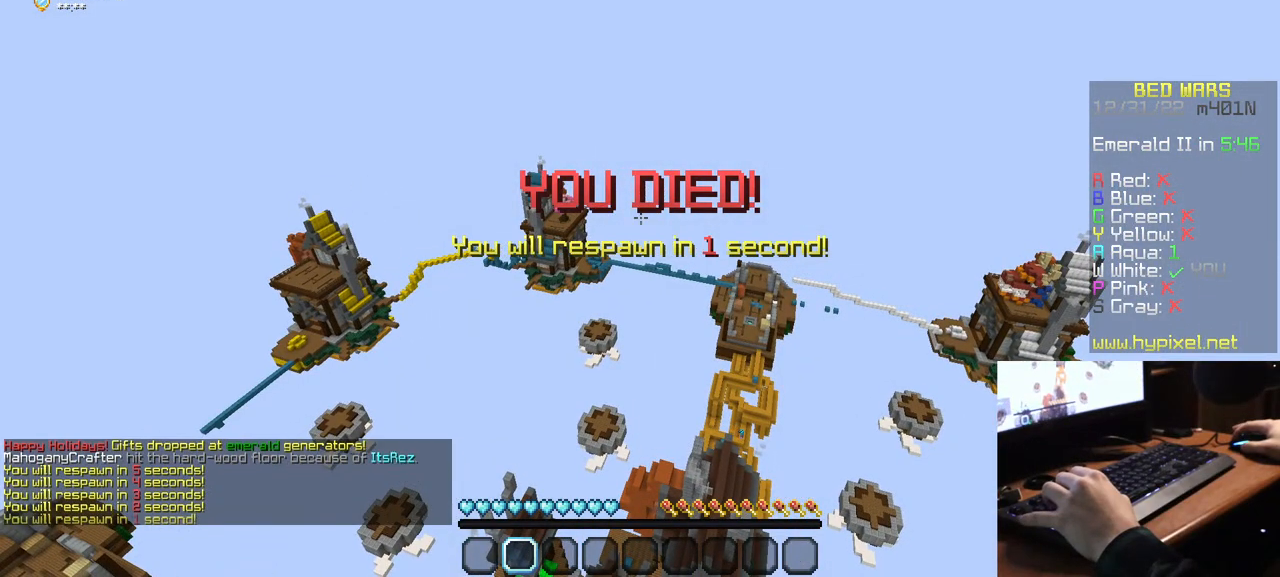
{"keys": [], "mouse": [], "events": [[484, "mouse_left", "up"]]}
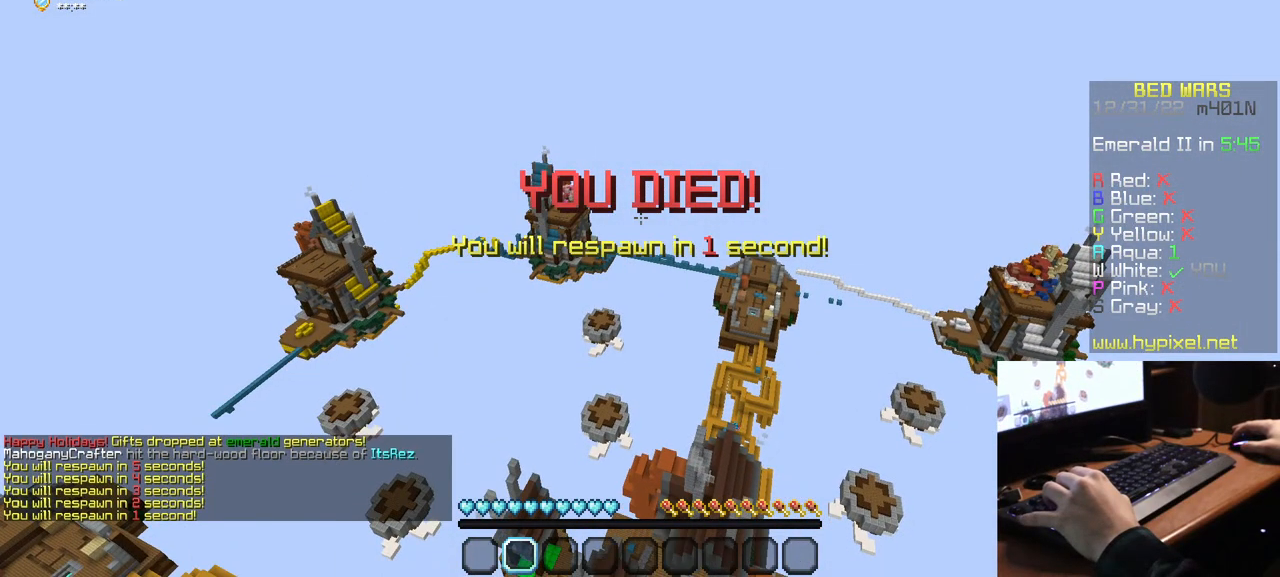
{"keys": [], "mouse": [], "events": [[284, "mouse_left", "down"], [400, "mouse_left", "up"]]}
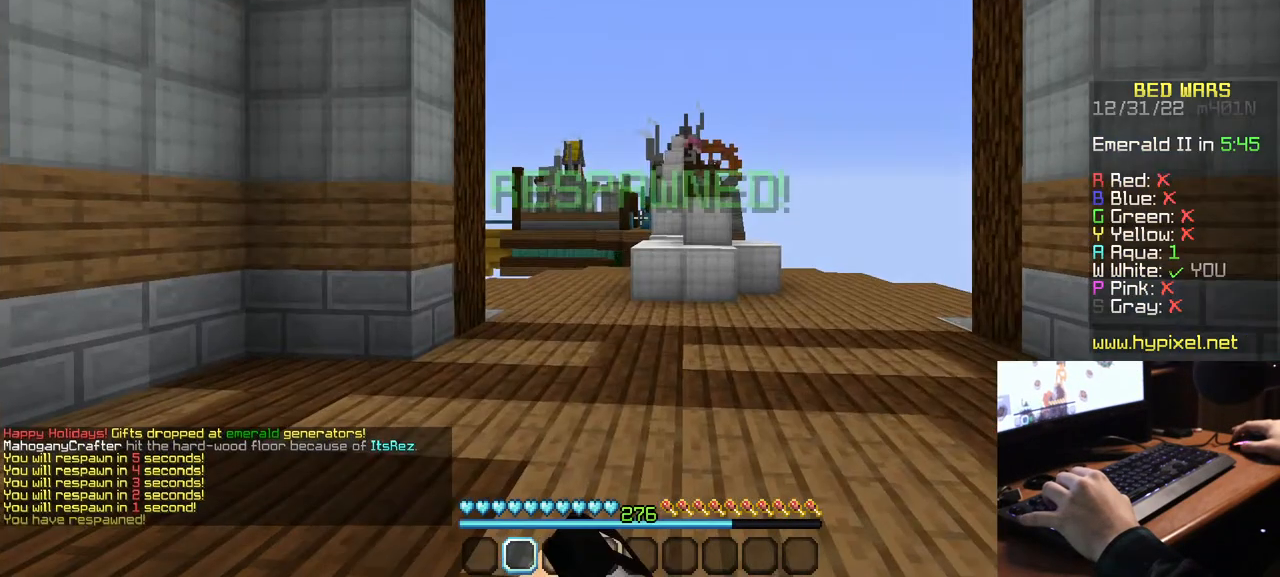
{"keys": ["w"], "mouse": [], "events": [[150, "s", "down"], [334, "s", "up"], [400, "w", "down"]]}
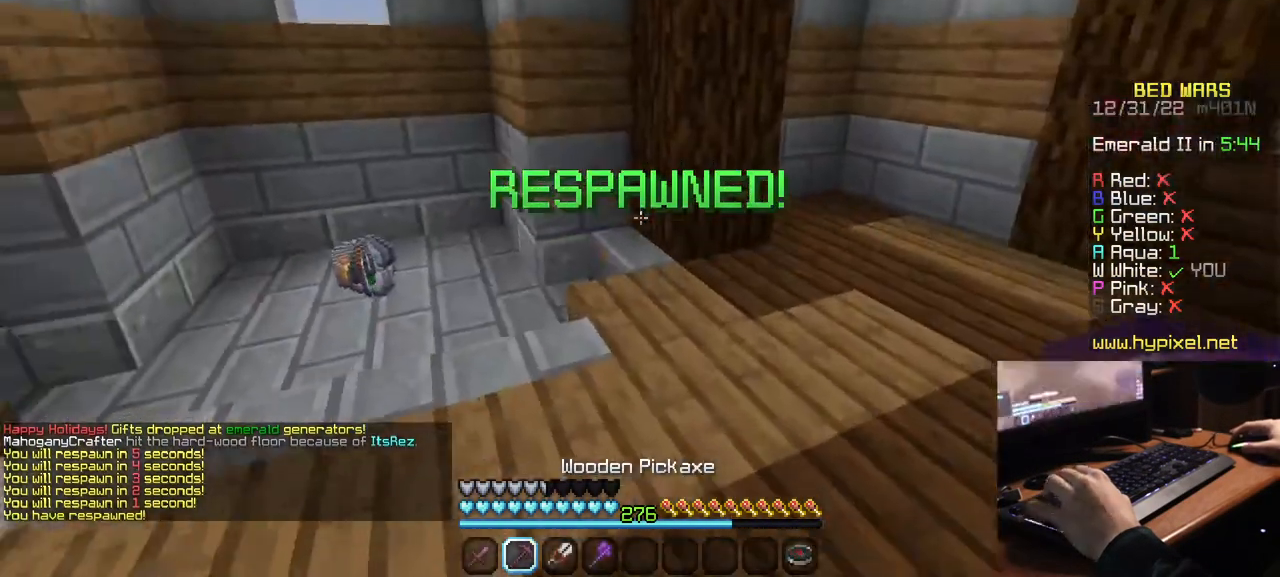
{"keys": ["a", "w"], "mouse": [], "events": [[100, "a", "down"]]}
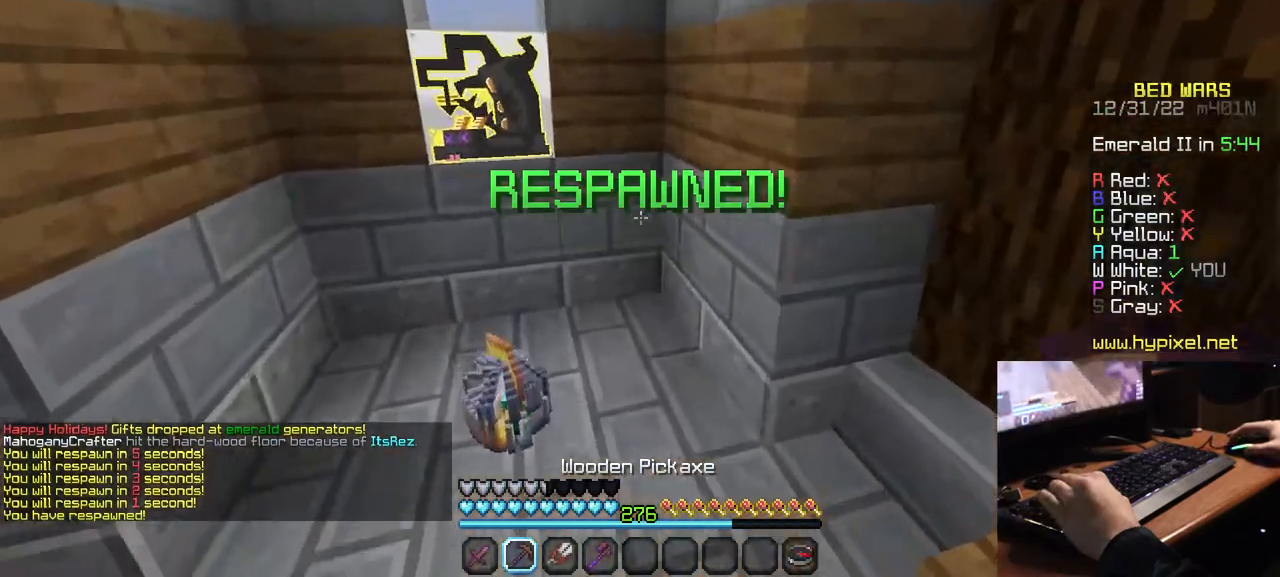
{"keys": ["w"], "mouse": [], "events": [[117, "a", "up"]]}
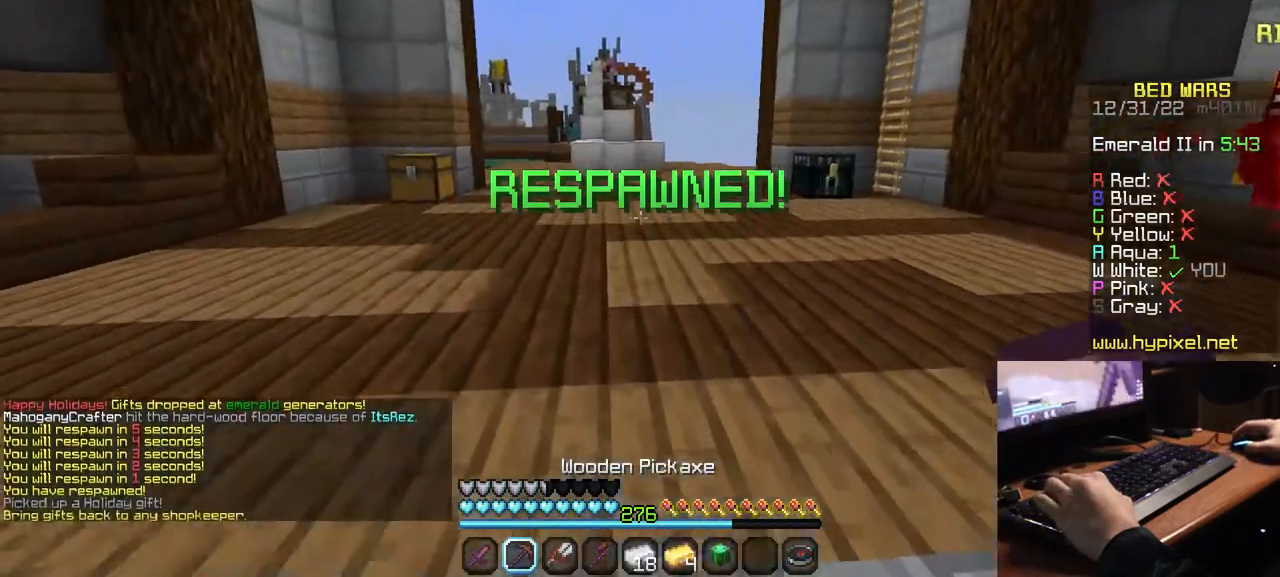
{"keys": ["w"], "mouse": [], "events": []}